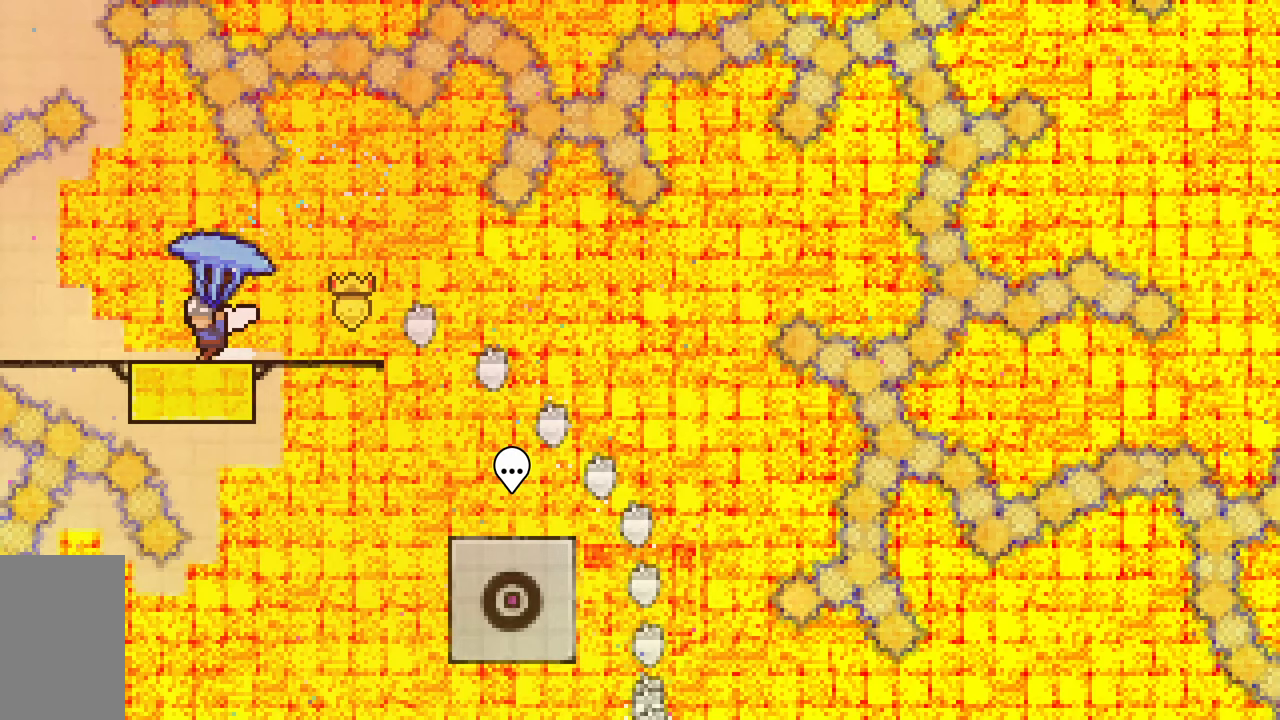
Gameplay with keyboard; each line is a JSON object with the keys held at the frame after it. "events" lists presses ("down") and releases ("up") of "dash", "demo", "down", "grab", "jump", "jump2", "left", "right", "talk" and "up" between this image and that frame as [ms after this image, input, new state], when the widget could be followed in between. No other keys are recorded. Mouse input is not recorded. Key names are as the overlay labels them; some are game actions (e.g. jump) rather than physical keys.
{"keys": ["grab", "jump2", "left"], "events": [[483, "jump2", "down"]]}
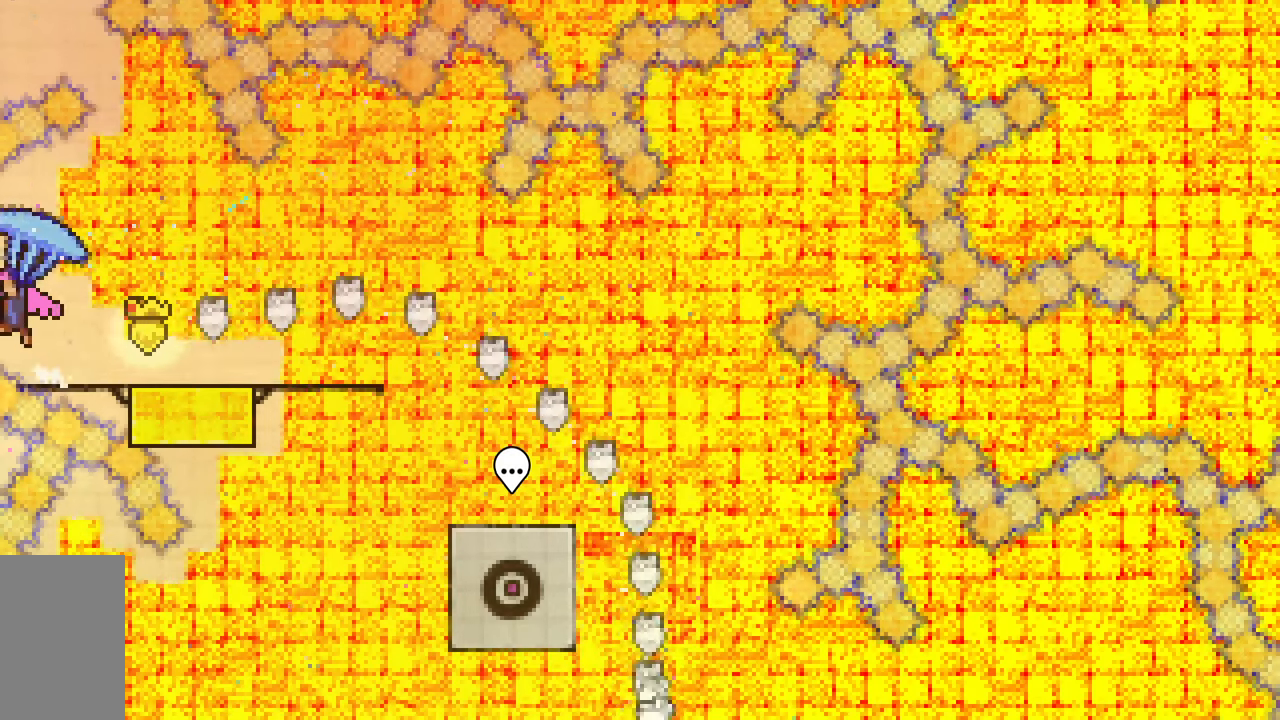
{"keys": ["grab", "jump2", "left"], "events": []}
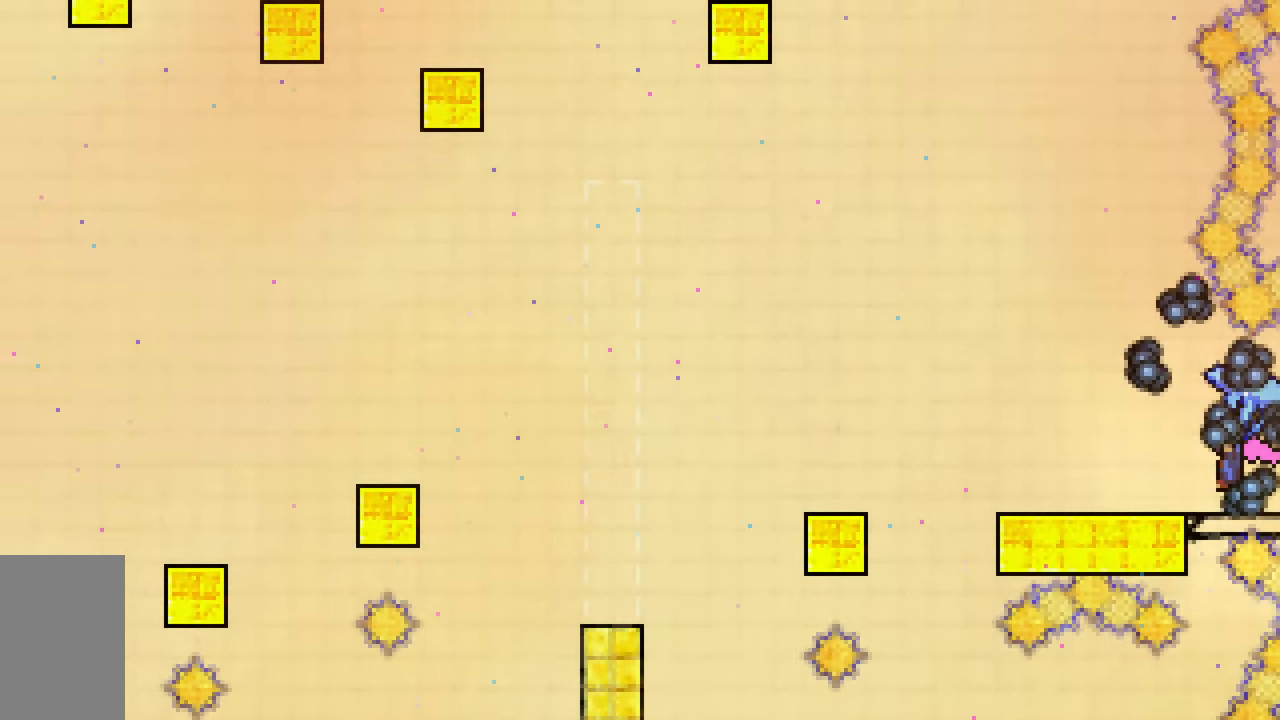
{"keys": ["down", "grab", "jump2"], "events": [[383, "down", "down"], [417, "left", "up"]]}
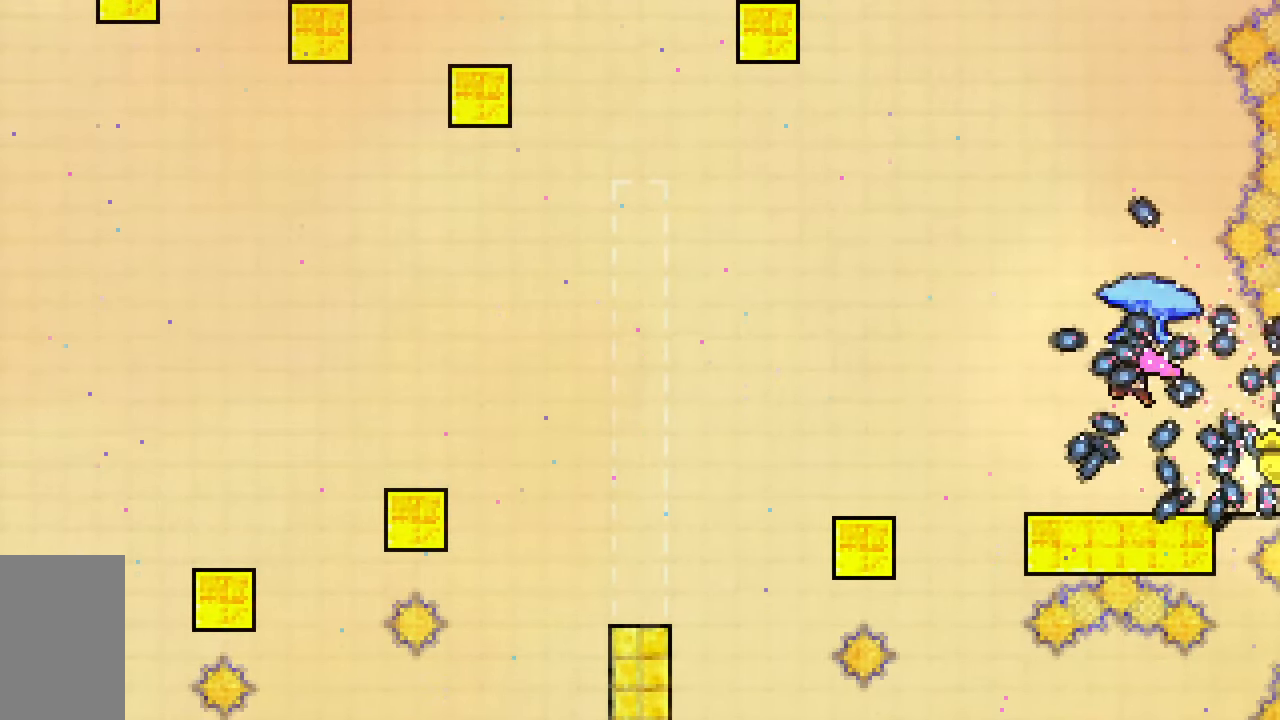
{"keys": ["dash", "grab", "jump2", "up"], "events": [[17, "grab", "up"], [117, "down", "up"], [200, "dash", "down"], [200, "up", "down"], [333, "grab", "down"]]}
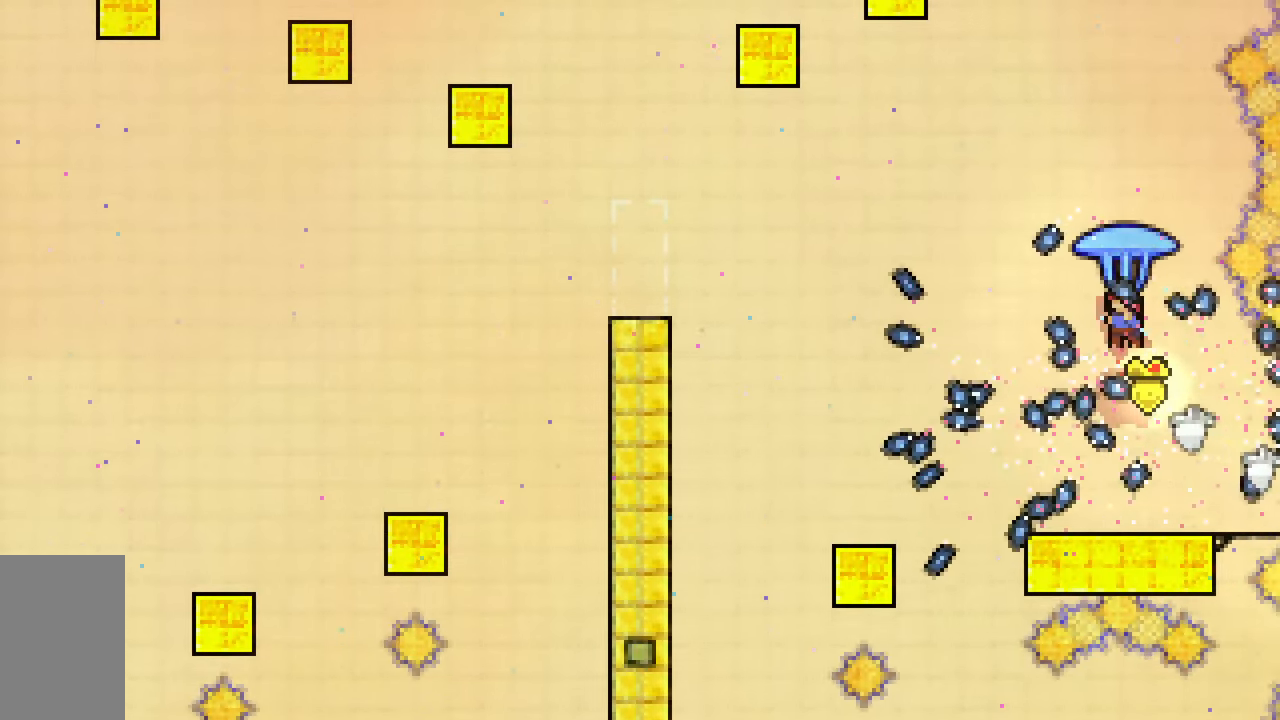
{"keys": ["down", "jump2"], "events": [[33, "left", "down"], [167, "dash", "up"], [167, "up", "up"], [367, "down", "down"], [367, "left", "up"], [450, "grab", "up"]]}
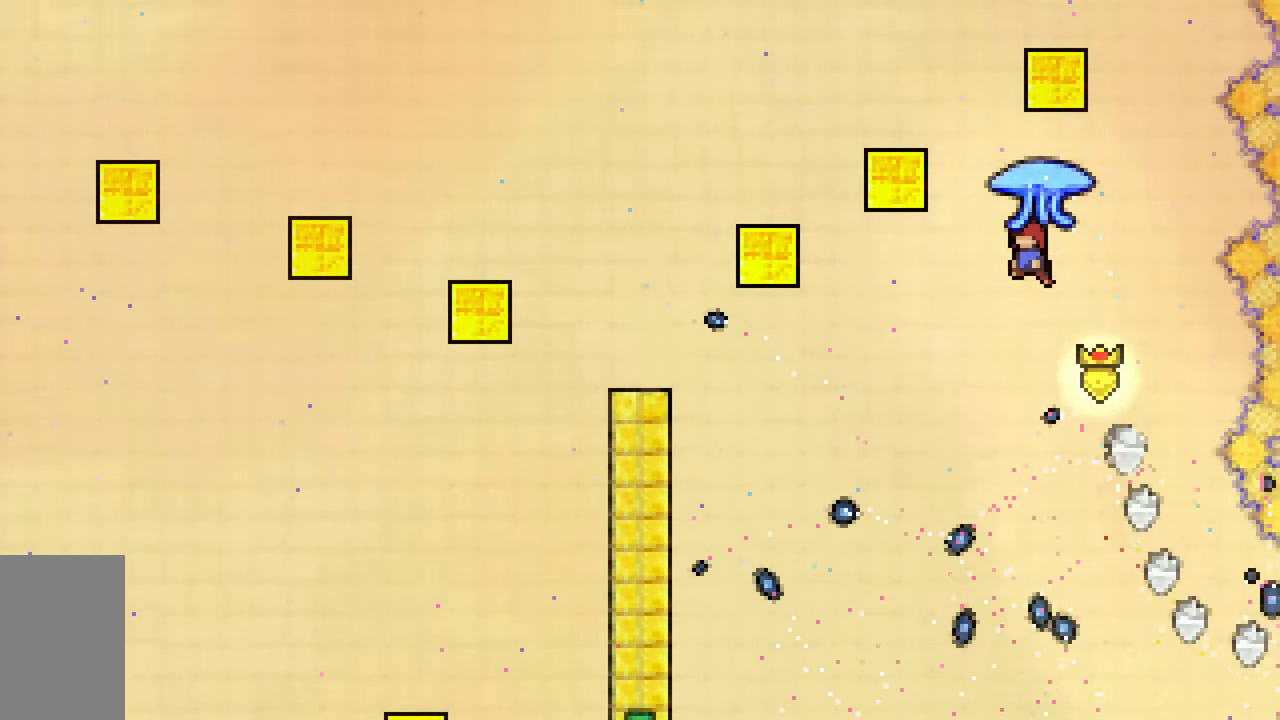
{"keys": ["dash", "grab", "jump2", "up"], "events": [[50, "down", "up"], [183, "dash", "down"], [183, "up", "down"], [333, "grab", "down"]]}
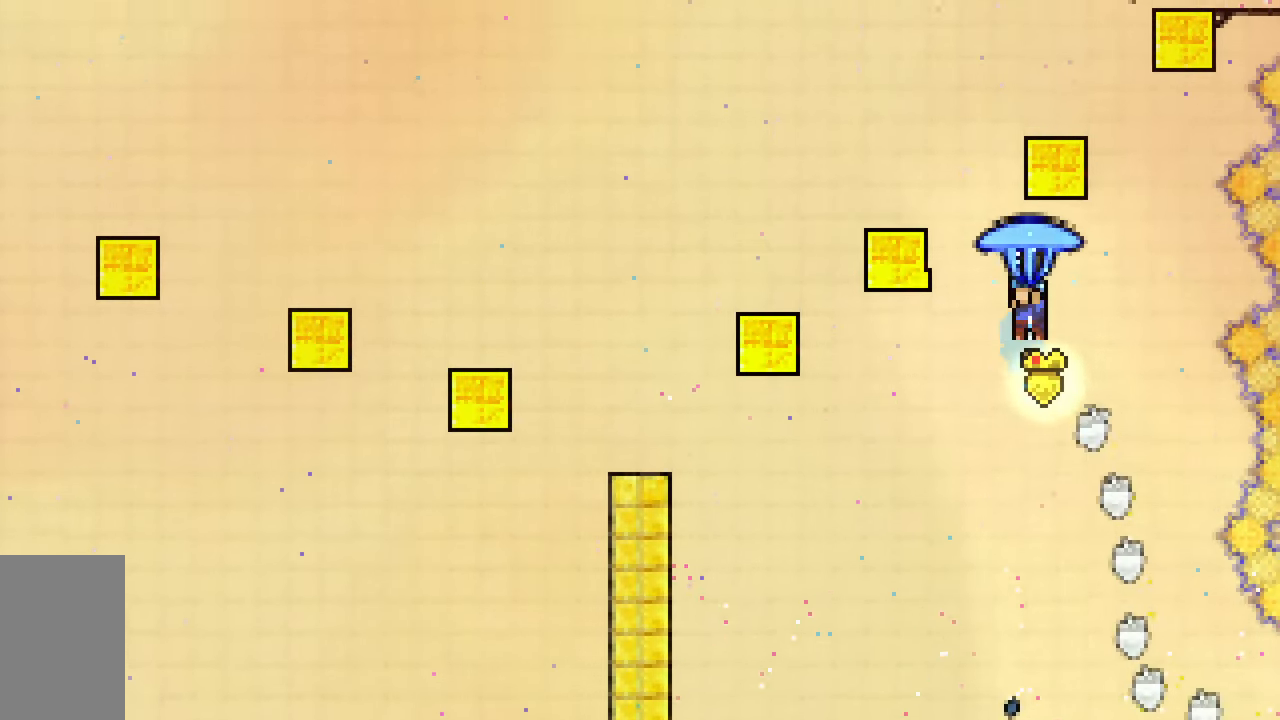
{"keys": ["grab", "jump2", "left", "up"], "events": [[383, "dash", "up"], [383, "left", "down"]]}
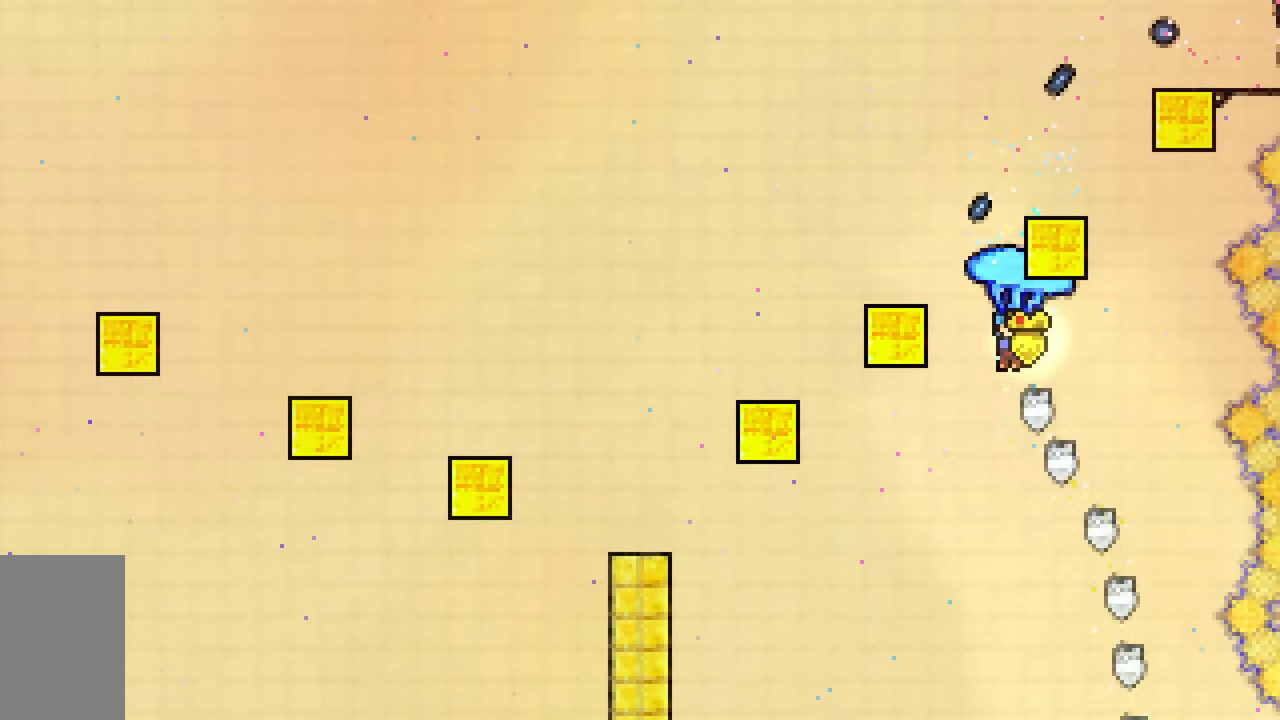
{"keys": ["grab"], "events": [[83, "jump2", "up"], [217, "left", "up"], [500, "up", "up"]]}
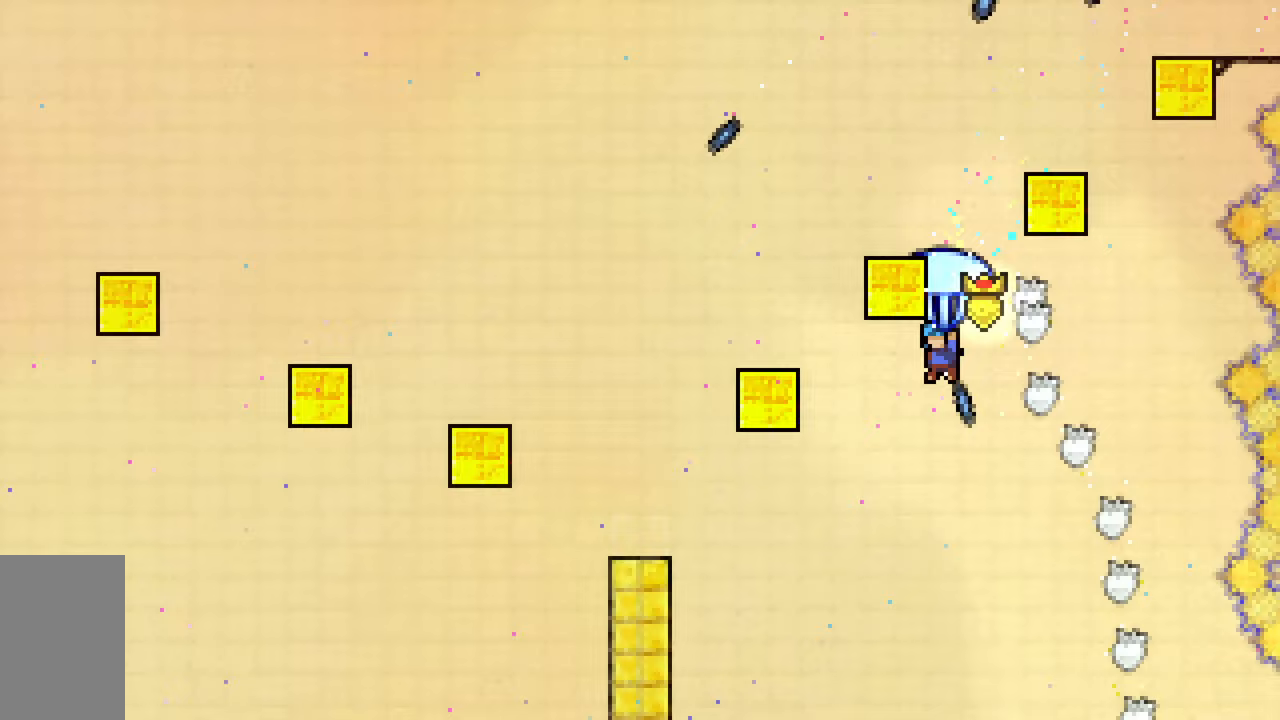
{"keys": ["down", "grab", "right"], "events": [[133, "down", "down"], [133, "right", "down"]]}
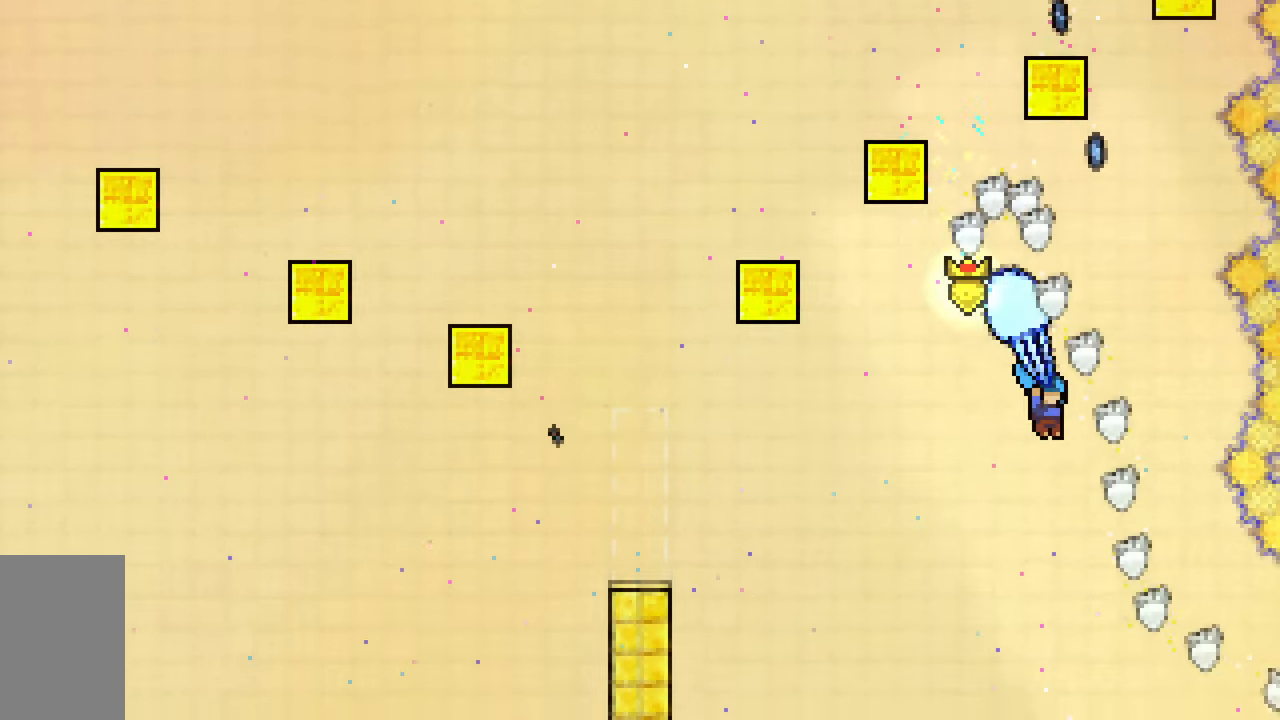
{"keys": ["down", "grab"], "events": [[17, "right", "up"], [150, "down", "up"], [483, "down", "down"]]}
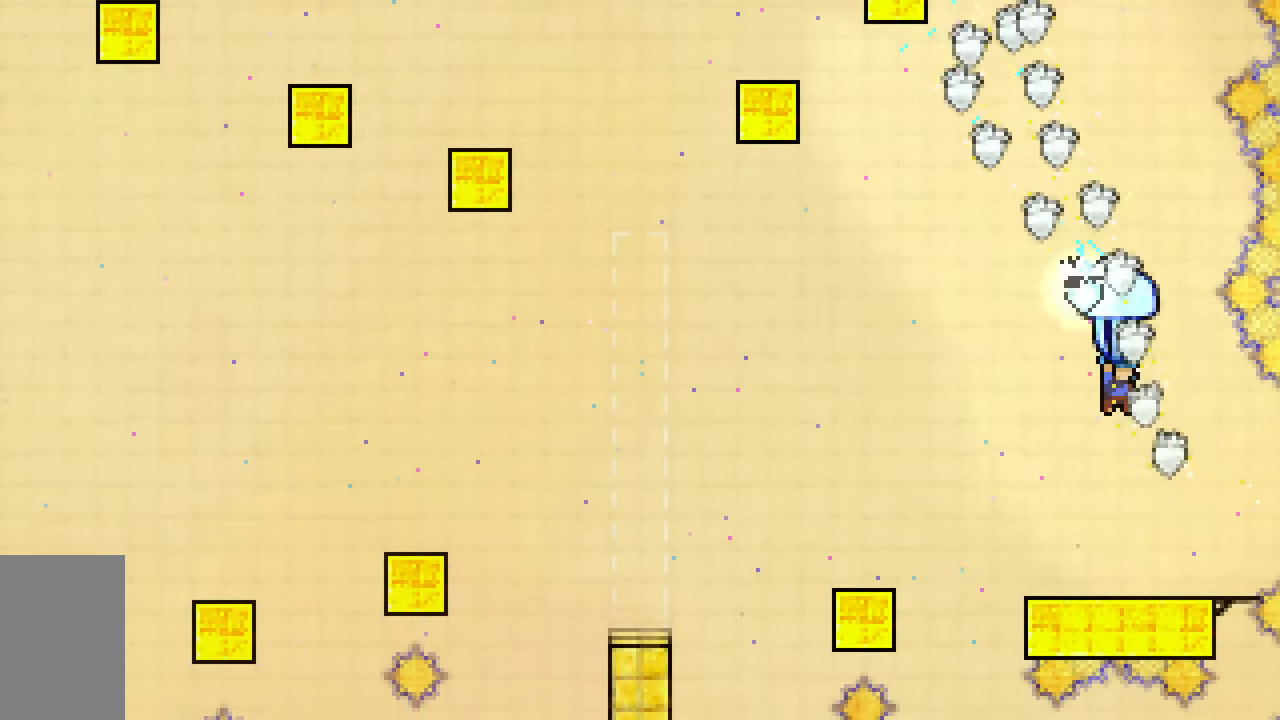
{"keys": ["grab", "jump2", "left"], "events": [[350, "left", "down"], [450, "down", "up"], [450, "jump2", "down"]]}
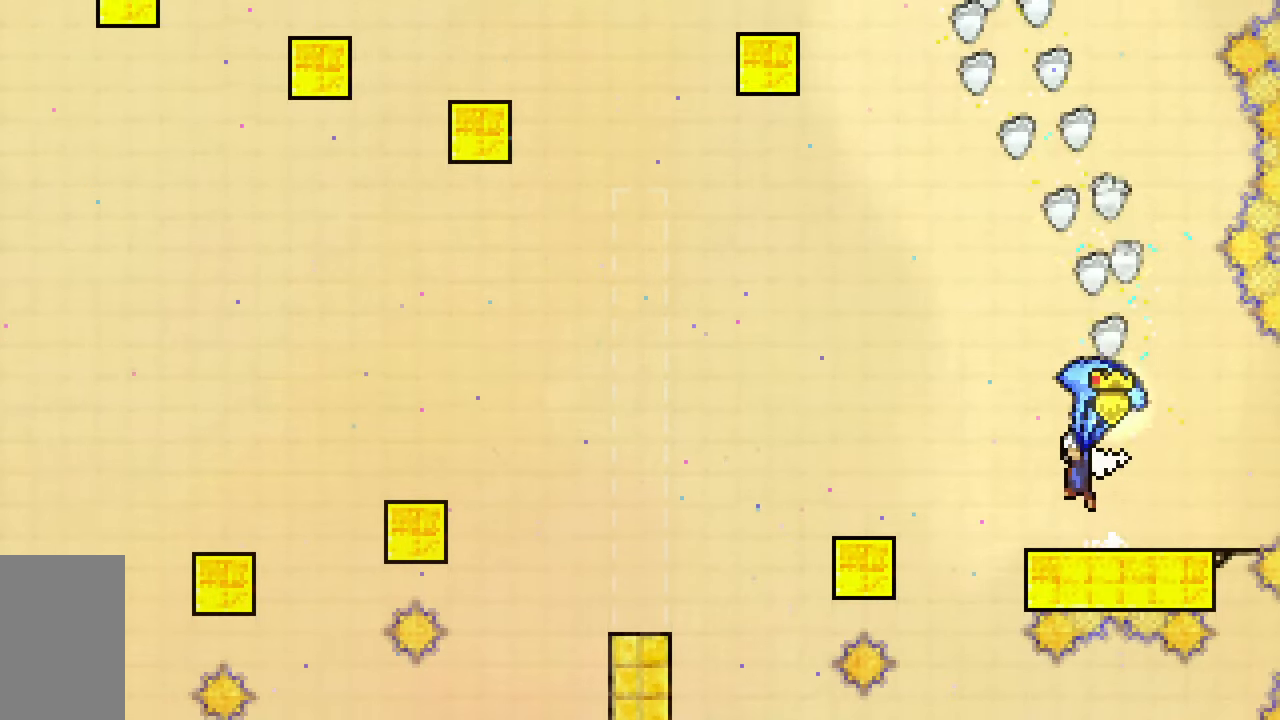
{"keys": ["dash", "jump2", "up"], "events": [[100, "down", "down"], [133, "left", "up"], [233, "grab", "up"], [333, "down", "up"], [417, "dash", "down"], [467, "up", "down"]]}
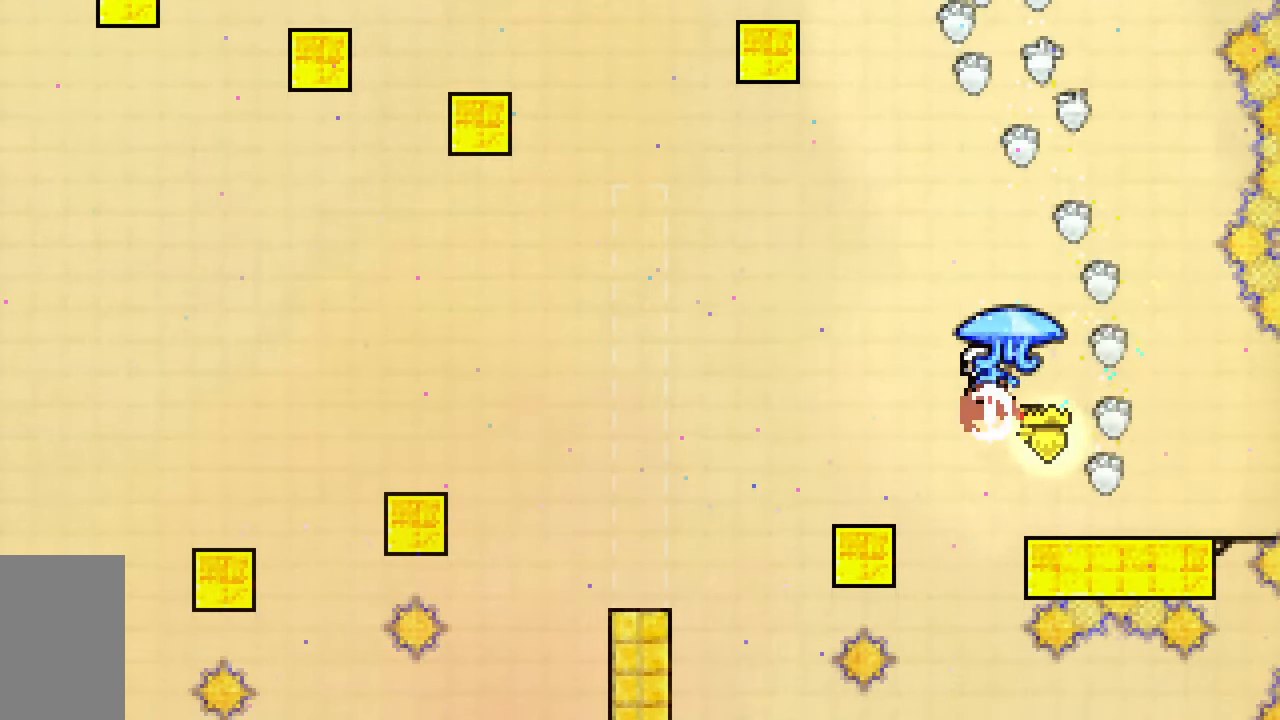
{"keys": ["grab", "jump2"], "events": [[67, "grab", "down"], [333, "dash", "up"], [383, "up", "up"]]}
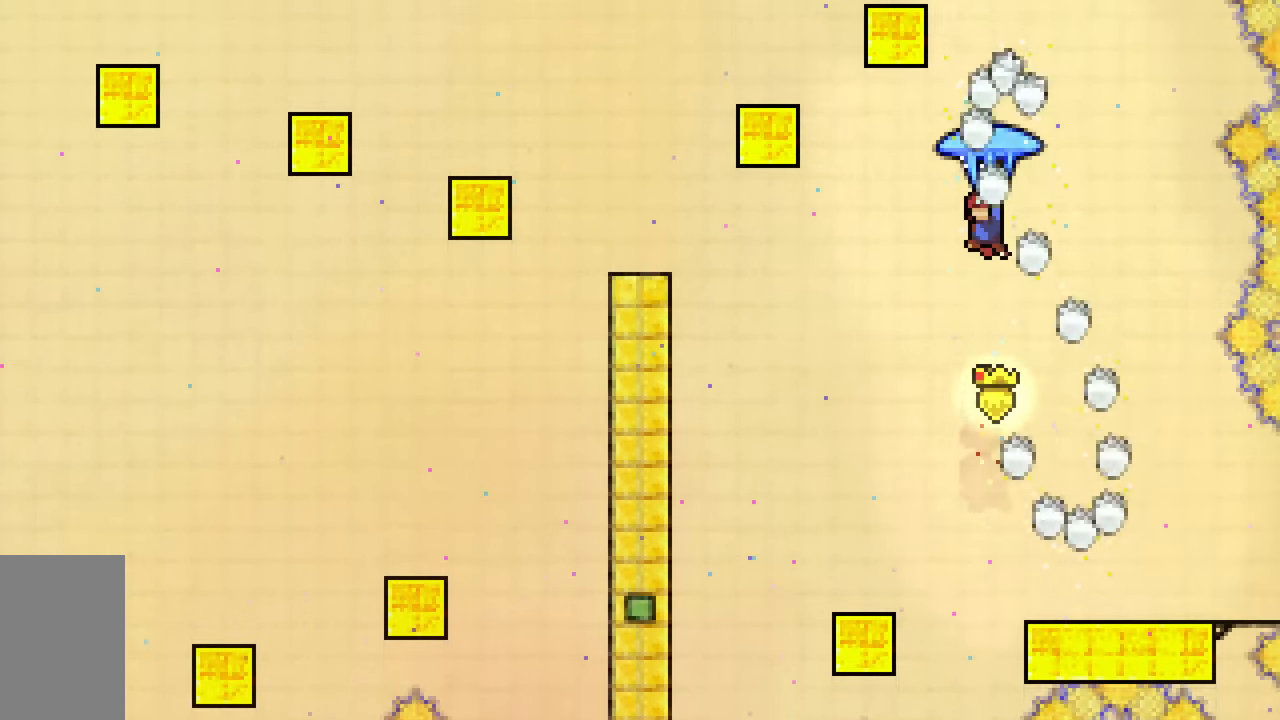
{"keys": ["dash", "jump2", "up"], "events": [[83, "left", "down"], [167, "down", "down"], [167, "left", "up"], [217, "grab", "up"], [350, "down", "up"], [450, "dash", "down"], [450, "up", "down"]]}
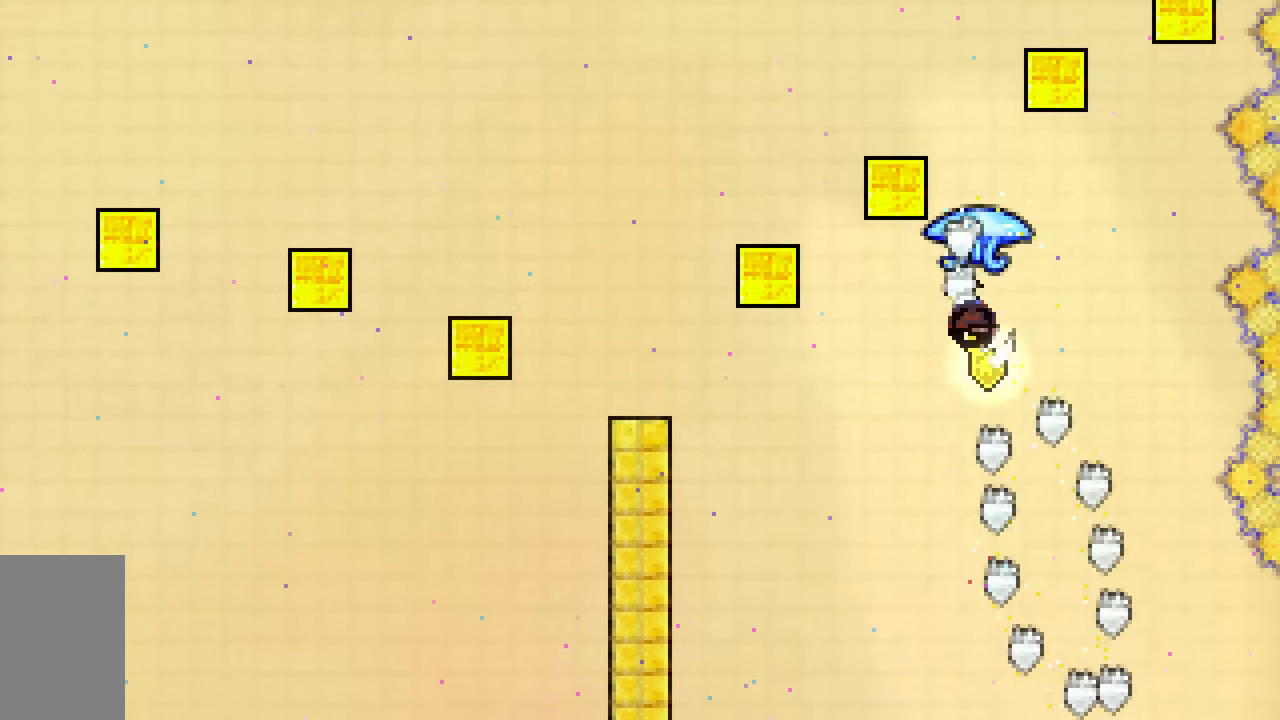
{"keys": ["grab", "right"], "events": [[83, "grab", "down"], [333, "dash", "up"], [333, "jump2", "up"], [367, "up", "up"], [417, "right", "down"]]}
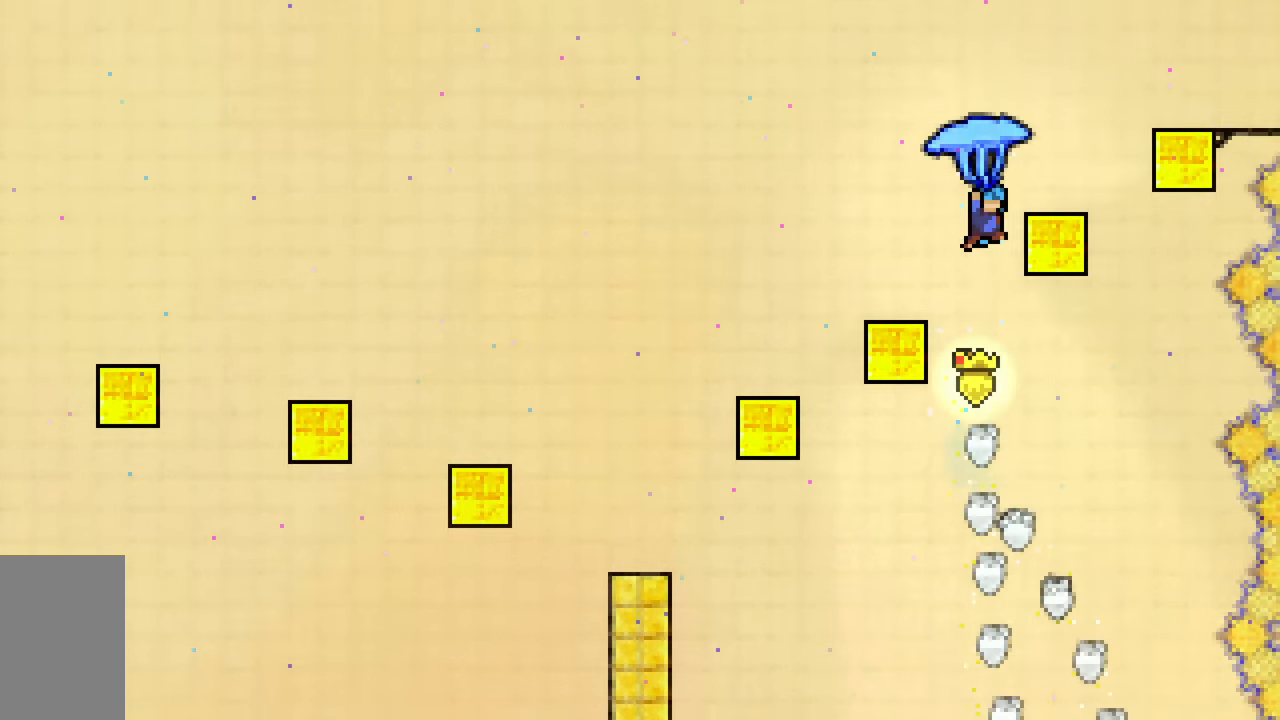
{"keys": ["down", "grab"], "events": [[67, "down", "down"], [150, "right", "up"]]}
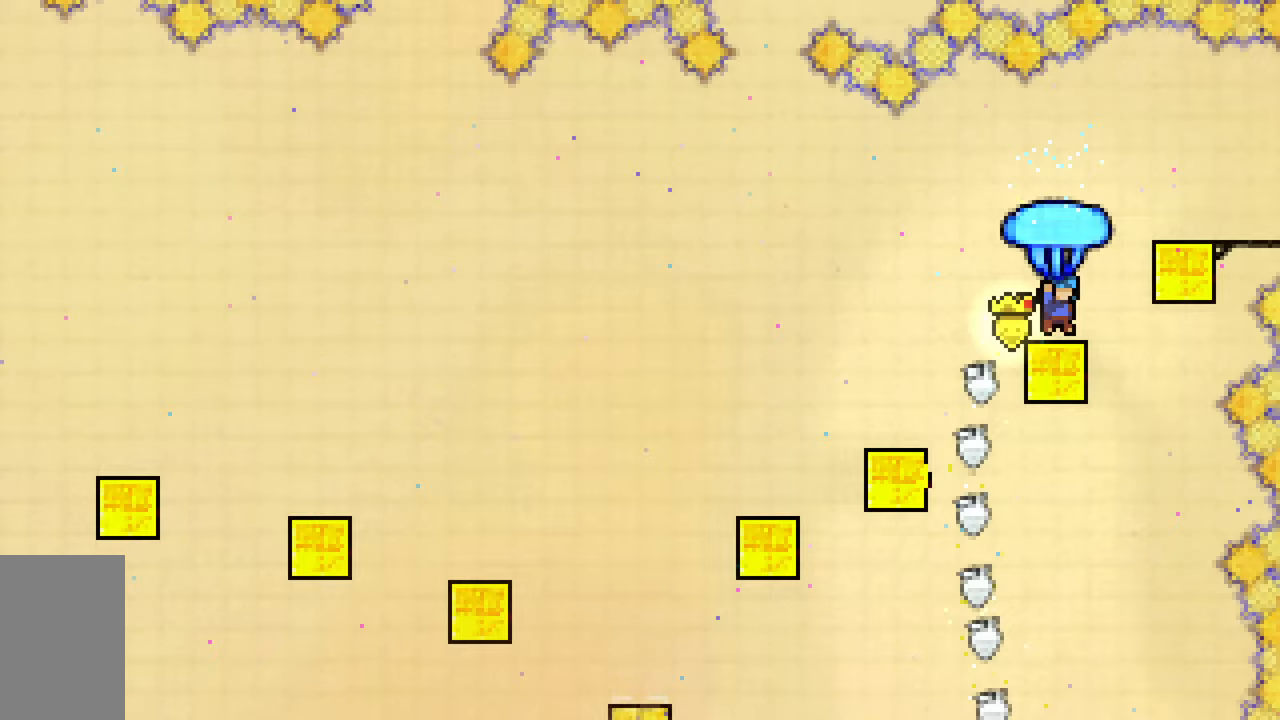
{"keys": ["grab"], "events": [[83, "right", "down"], [117, "down", "up"], [117, "jump2", "down"], [350, "jump2", "up"], [400, "right", "up"]]}
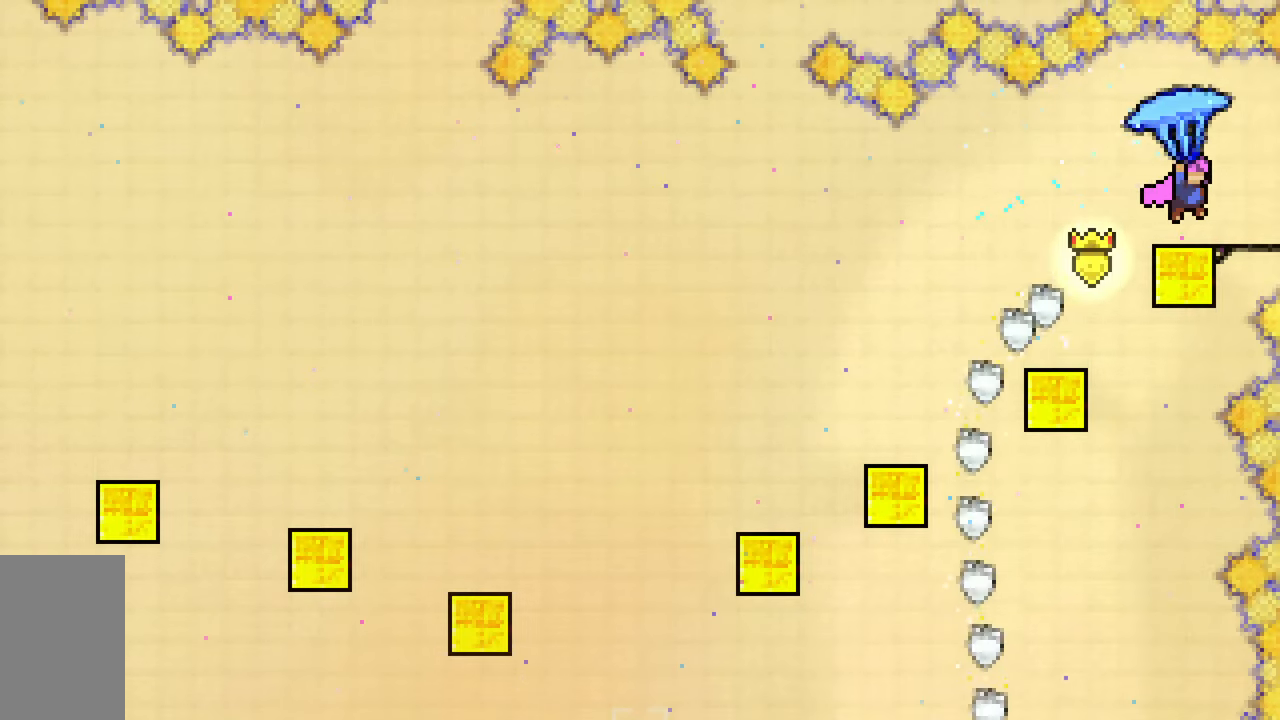
{"keys": ["grab", "right"], "events": [[183, "right", "down"], [367, "jump2", "down"], [467, "jump2", "up"]]}
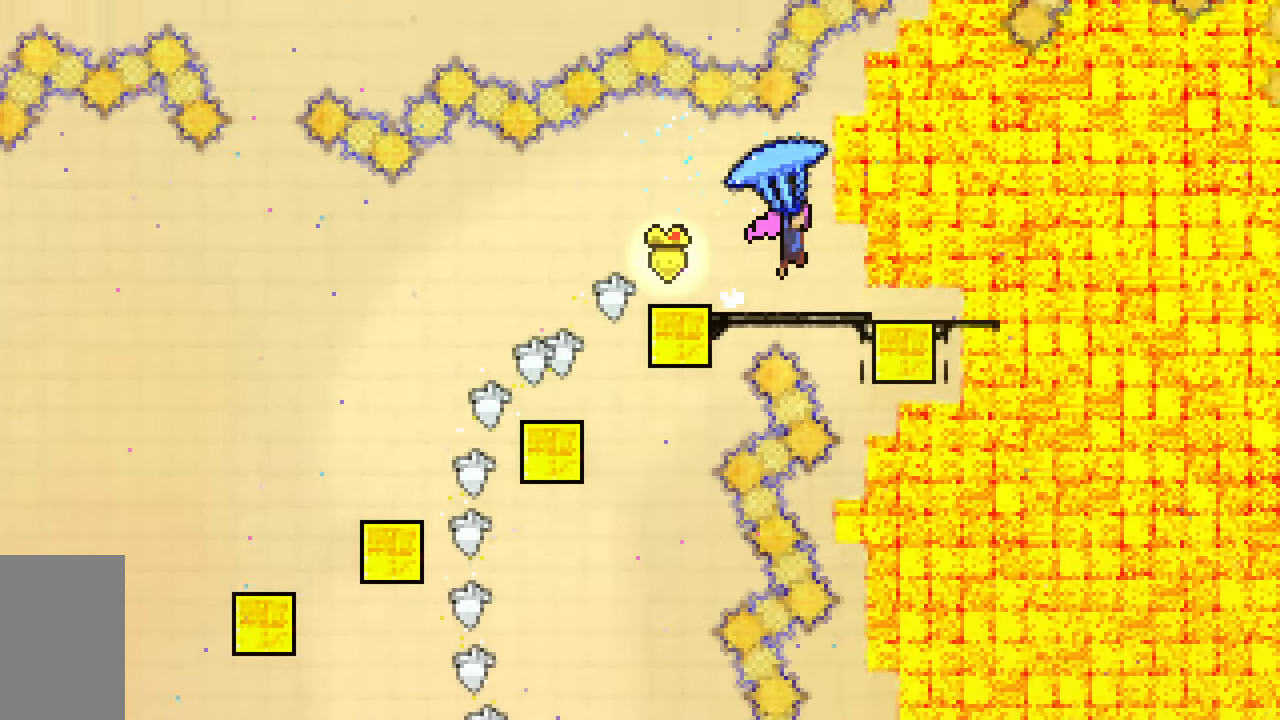
{"keys": ["grab", "right"], "events": []}
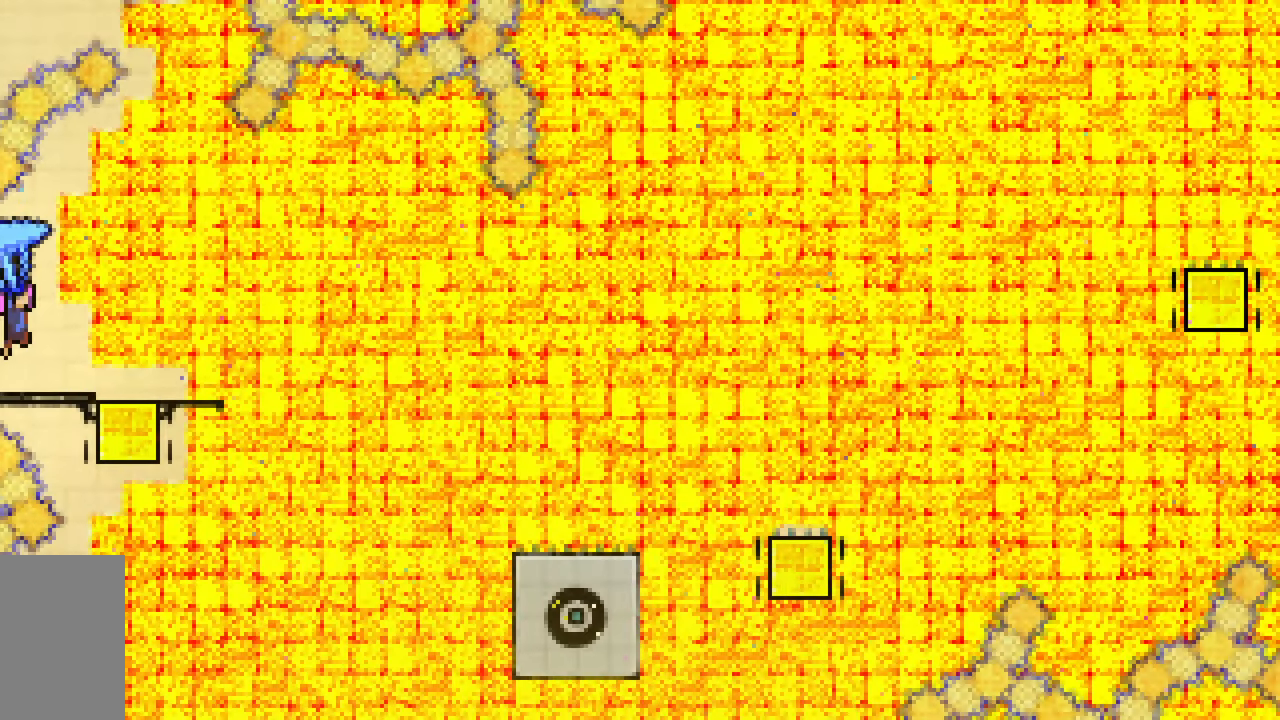
{"keys": ["down", "grab", "right"], "events": [[167, "down", "down"], [217, "right", "up"], [450, "right", "down"]]}
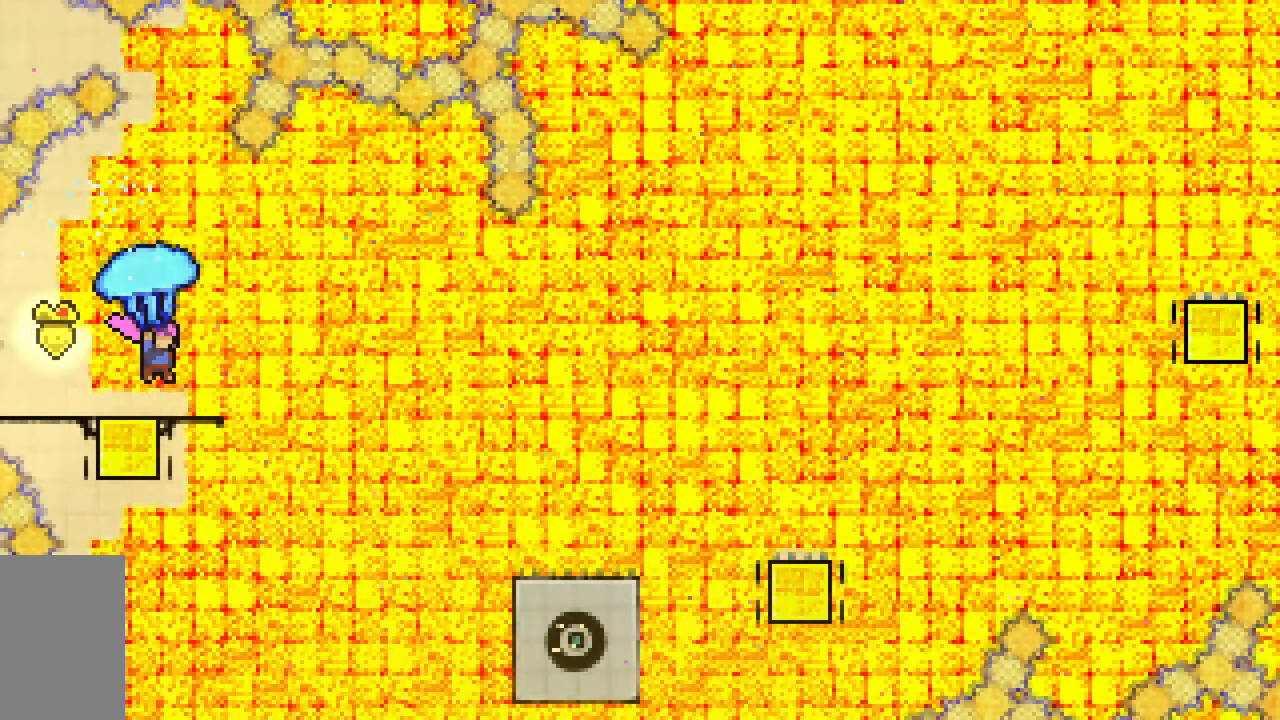
{"keys": ["grab", "right", "up"], "events": [[50, "down", "up"], [183, "jump2", "down"], [367, "jump2", "up"], [467, "up", "down"]]}
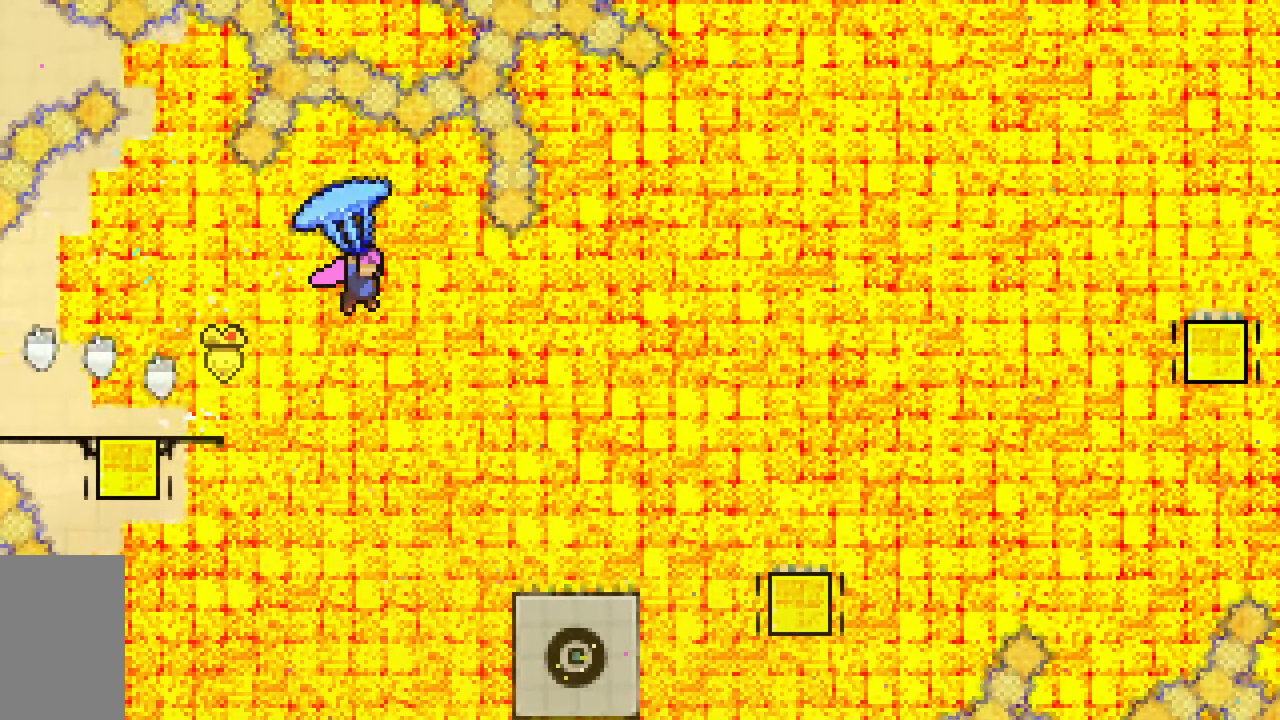
{"keys": ["grab", "right", "up"], "events": []}
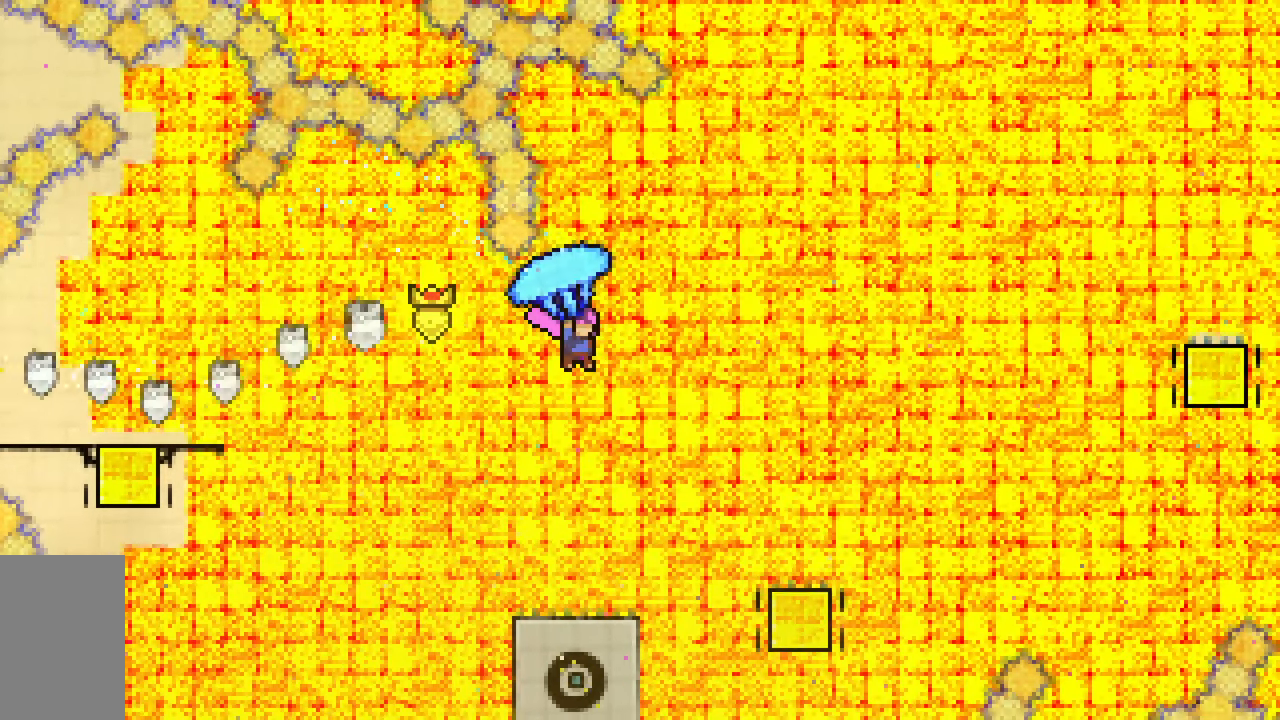
{"keys": ["dash", "grab", "right", "up"], "events": [[217, "grab", "up"], [367, "dash", "down"], [500, "grab", "down"]]}
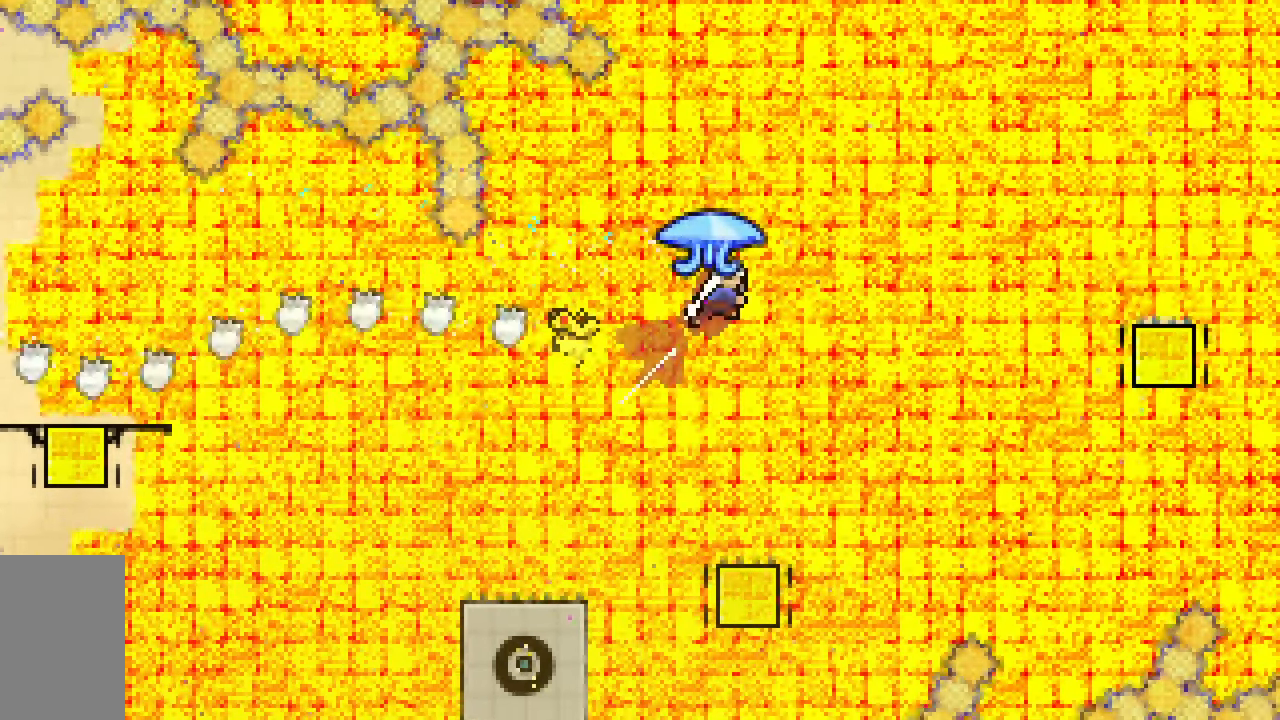
{"keys": ["grab", "right", "up"], "events": [[183, "dash", "up"]]}
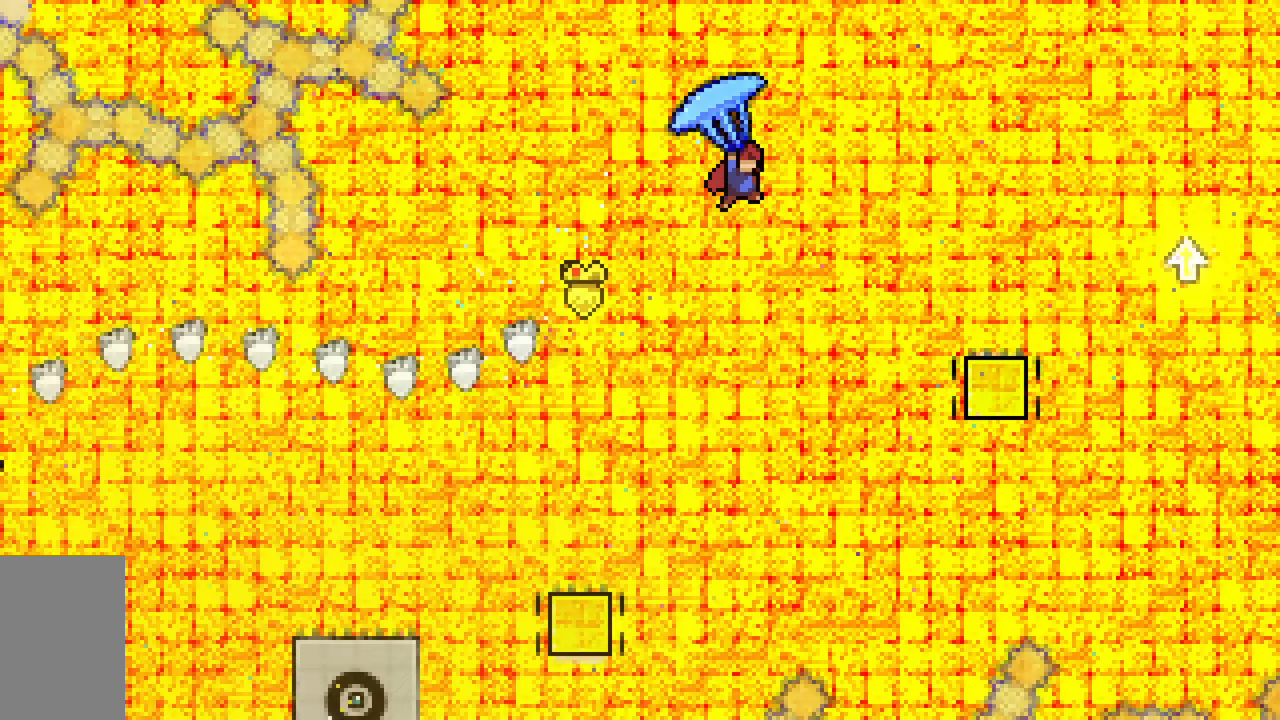
{"keys": ["grab", "right", "up"], "events": []}
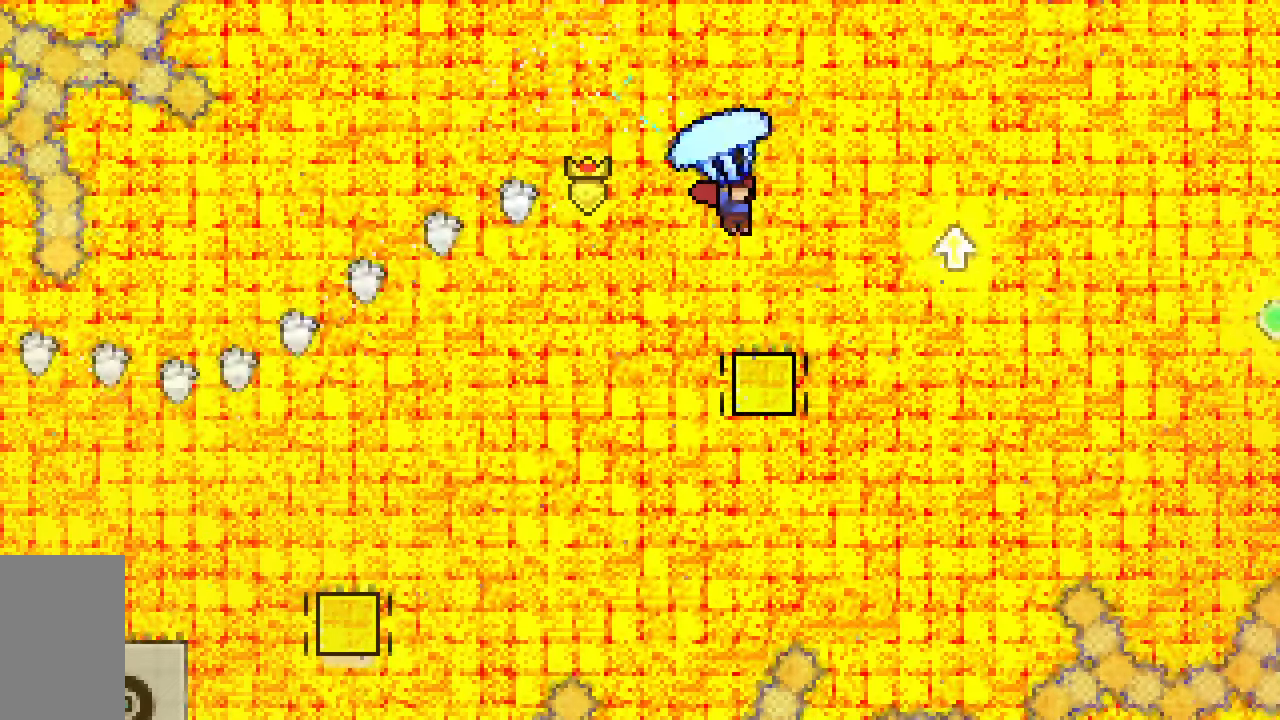
{"keys": ["grab", "right", "up"], "events": []}
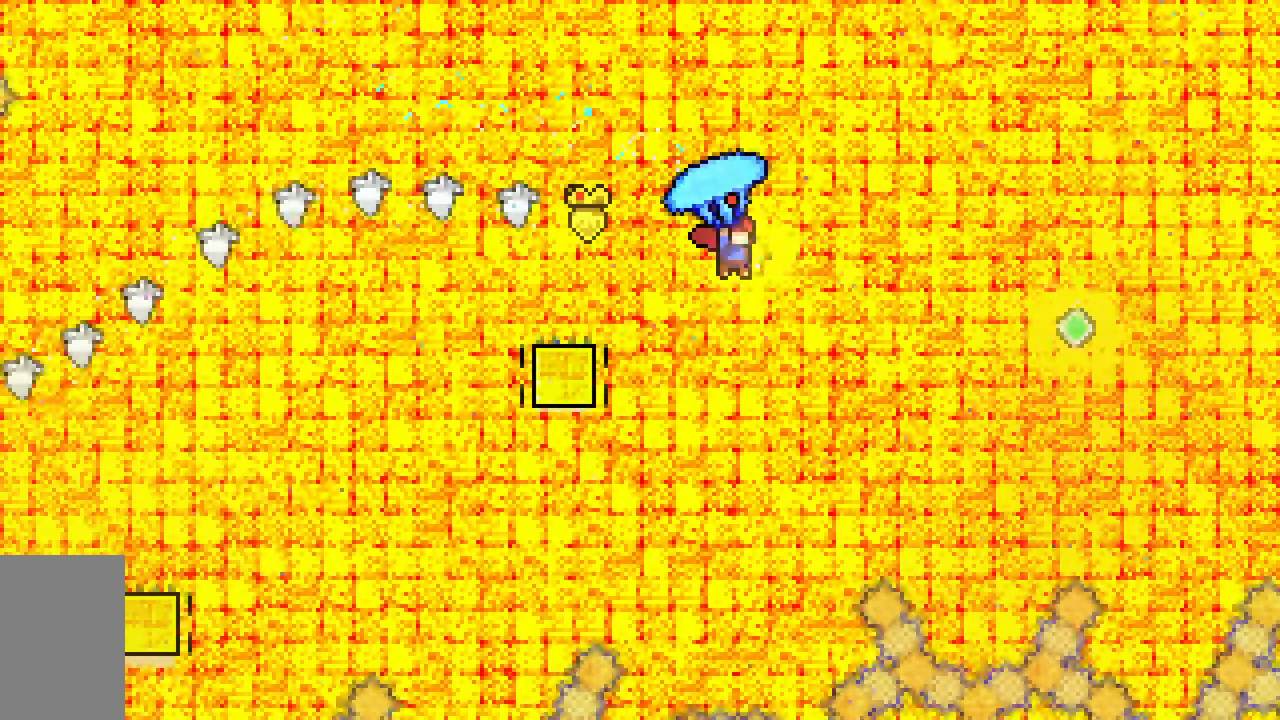
{"keys": ["grab", "right", "up"], "events": []}
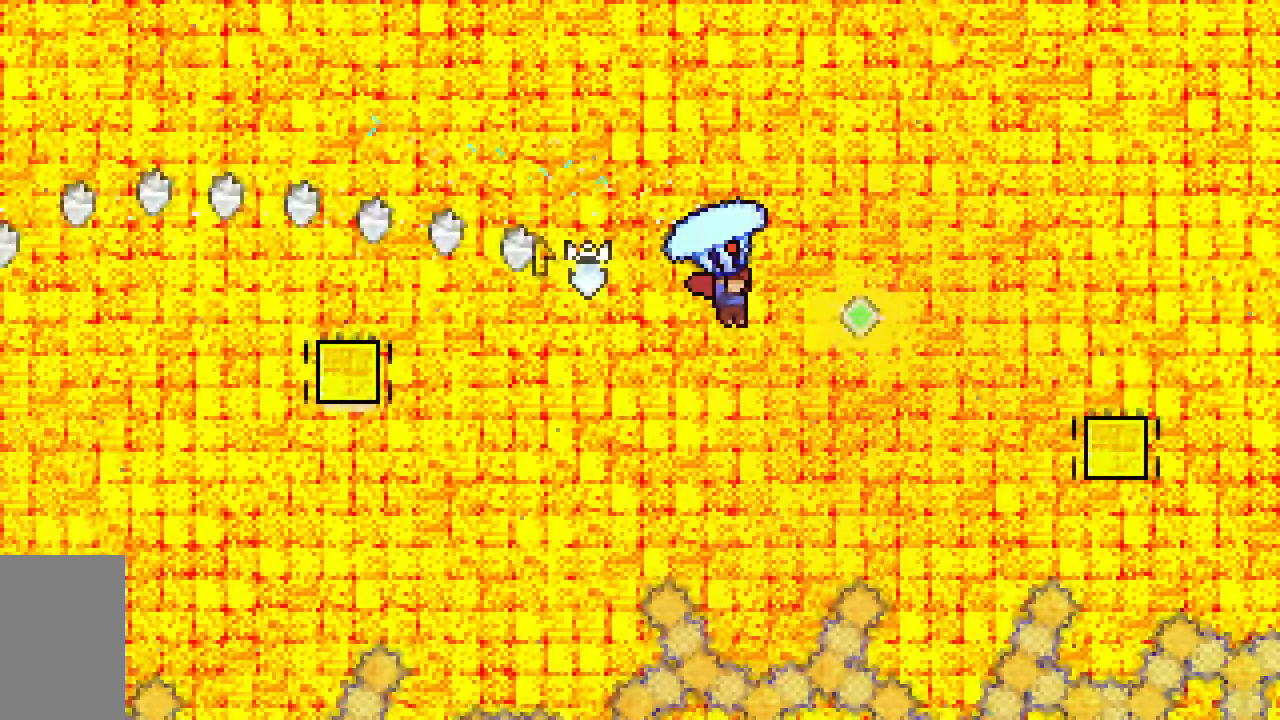
{"keys": ["grab", "jump2", "right", "up"], "events": [[433, "jump2", "down"]]}
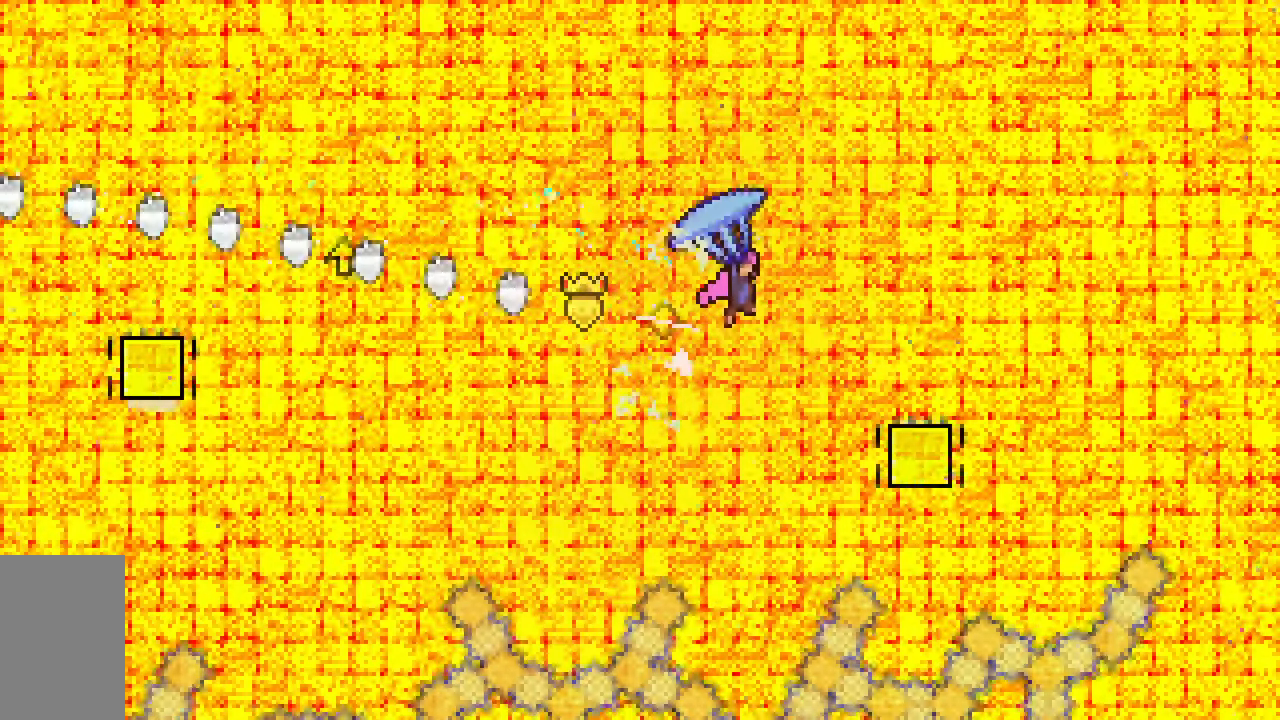
{"keys": ["grab", "jump2", "right", "up"], "events": []}
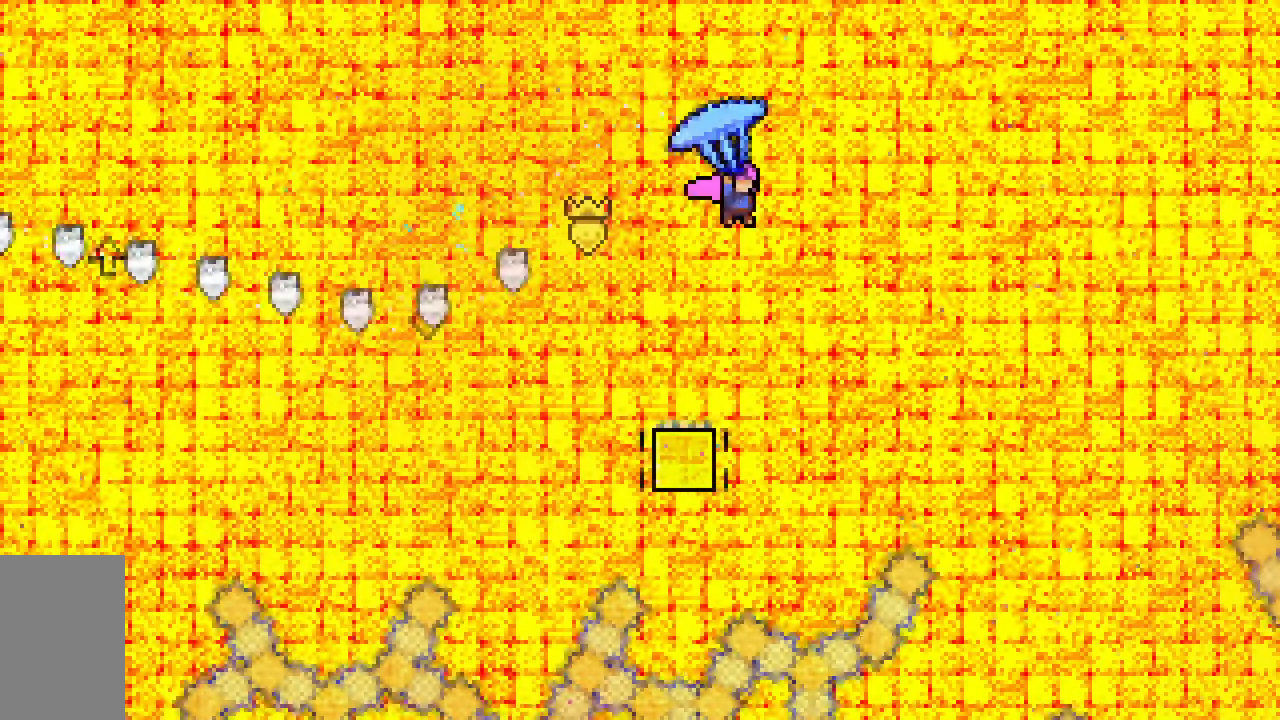
{"keys": ["grab", "right", "up"], "events": [[183, "jump2", "up"]]}